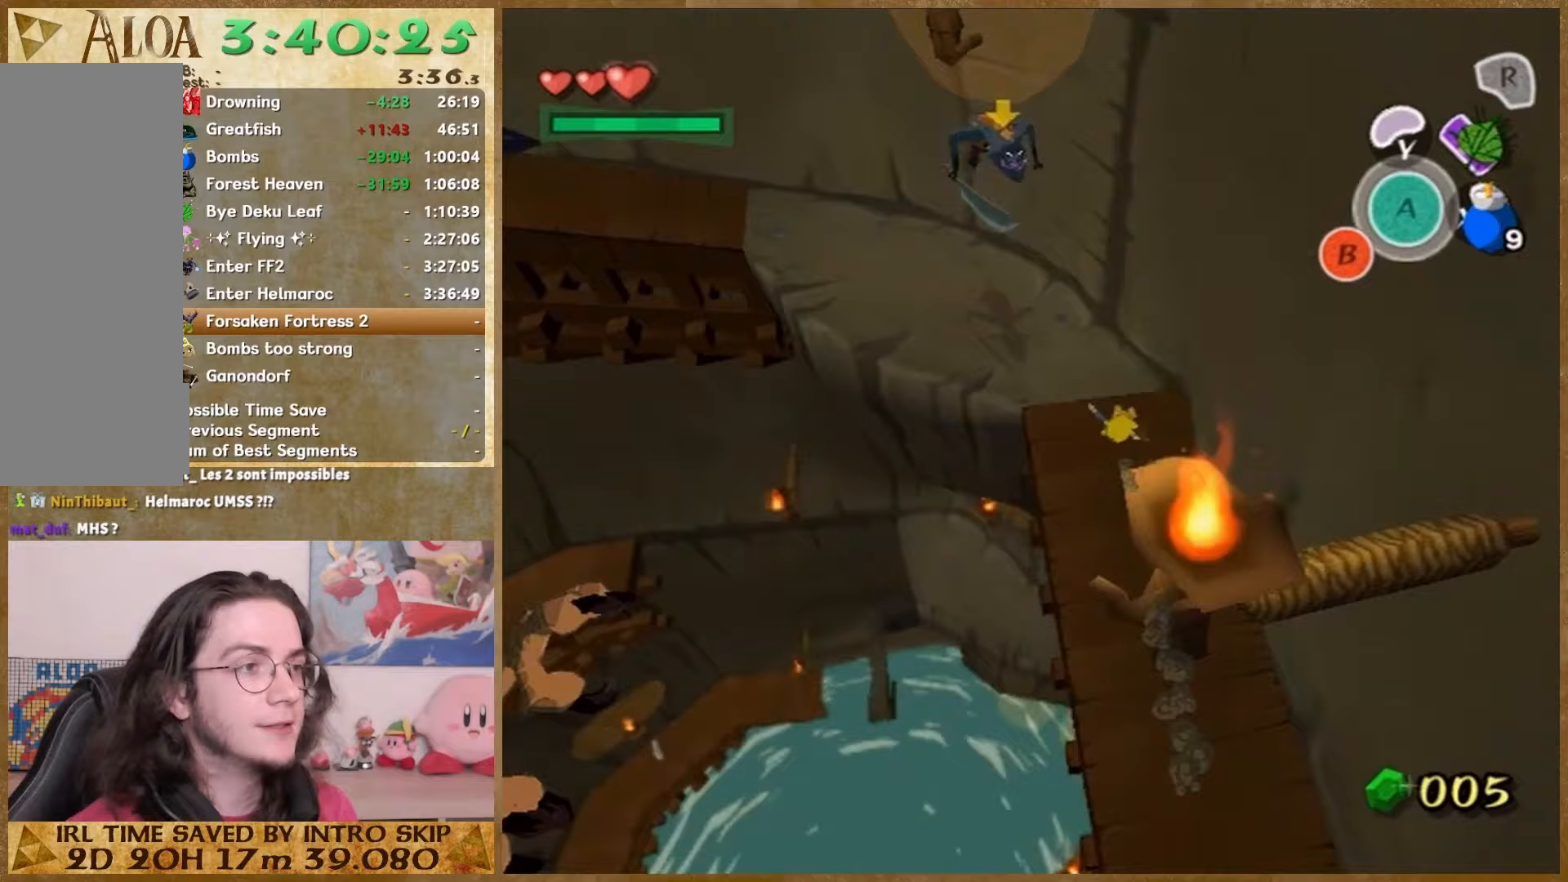
Gameplay with a controller (Nintendo layout); each line is a JSON object with the inputs held at the frame after it. "button_events" lists button changes between this image and that frame as [ms after this image, input, new state], when the widget could be followed in between (sticks are given only as held states). Not read: HOME L2 L3 R3 SELECT.
{"buttons": [], "left_stick": "up-left", "right_stick": "center", "button_events": [[167, "A", "down"], [333, "A", "up"]]}
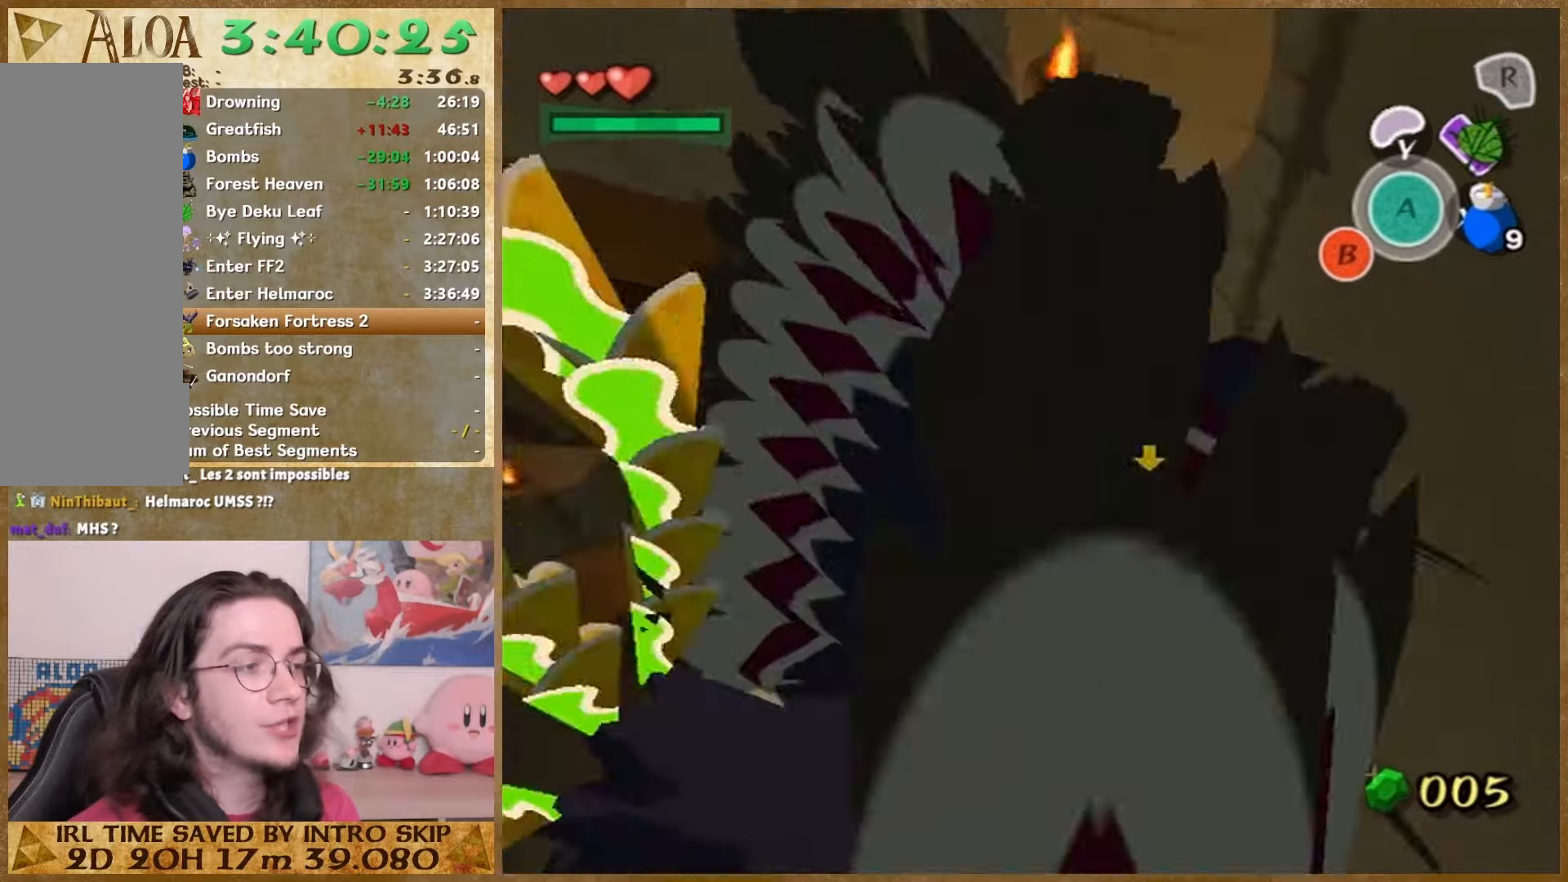
{"buttons": [], "left_stick": "up-left", "right_stick": "center", "button_events": [[200, "A", "down"], [367, "A", "up"]]}
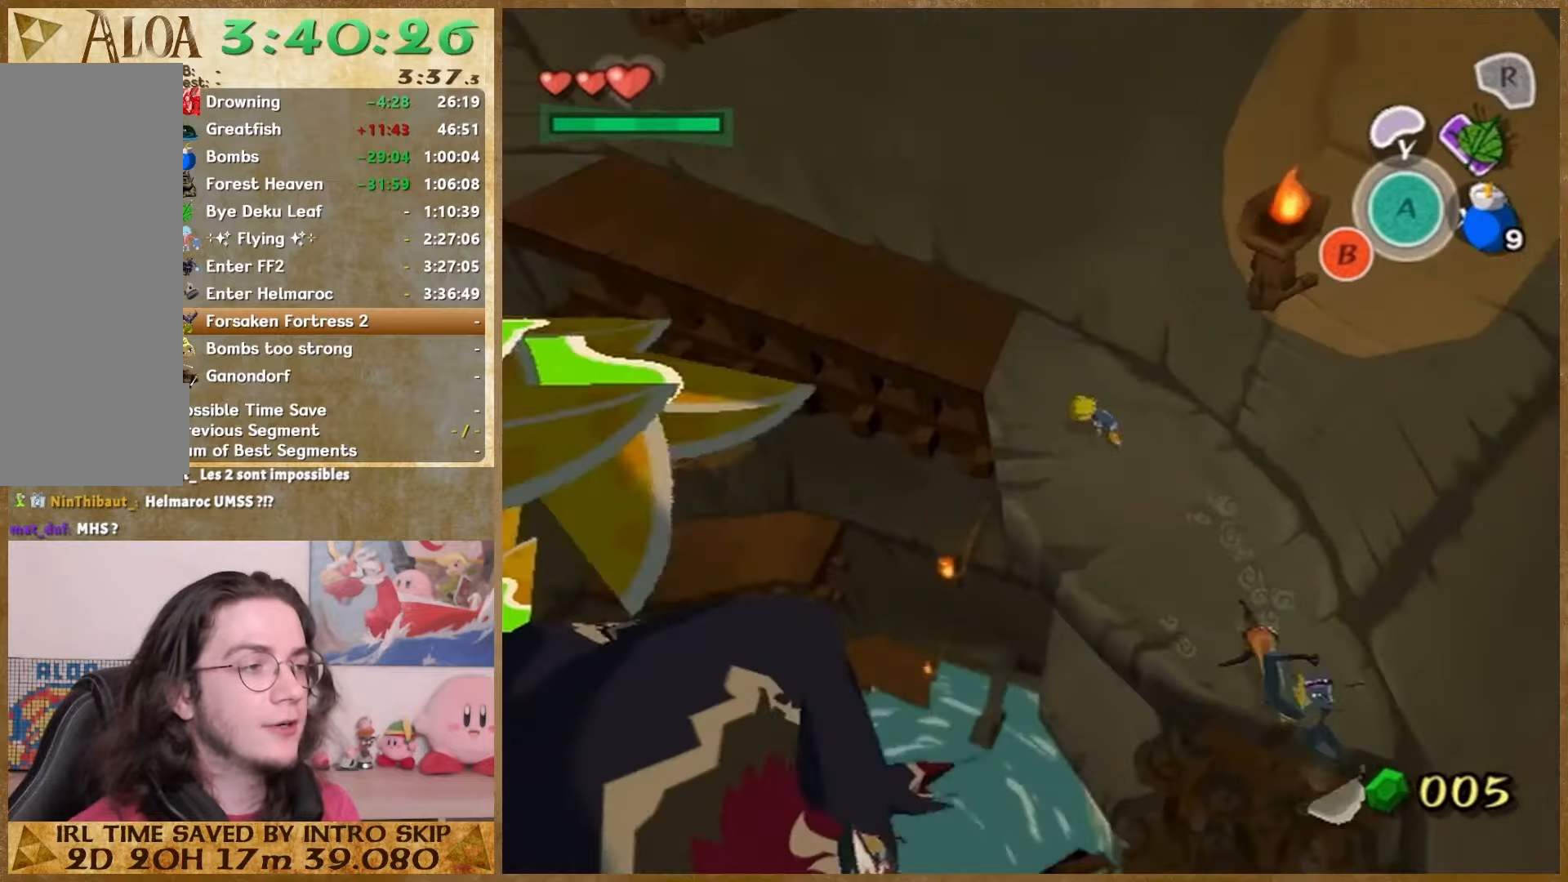
{"buttons": [], "left_stick": "up-left", "right_stick": "center", "button_events": [[300, "A", "down"], [467, "A", "up"]]}
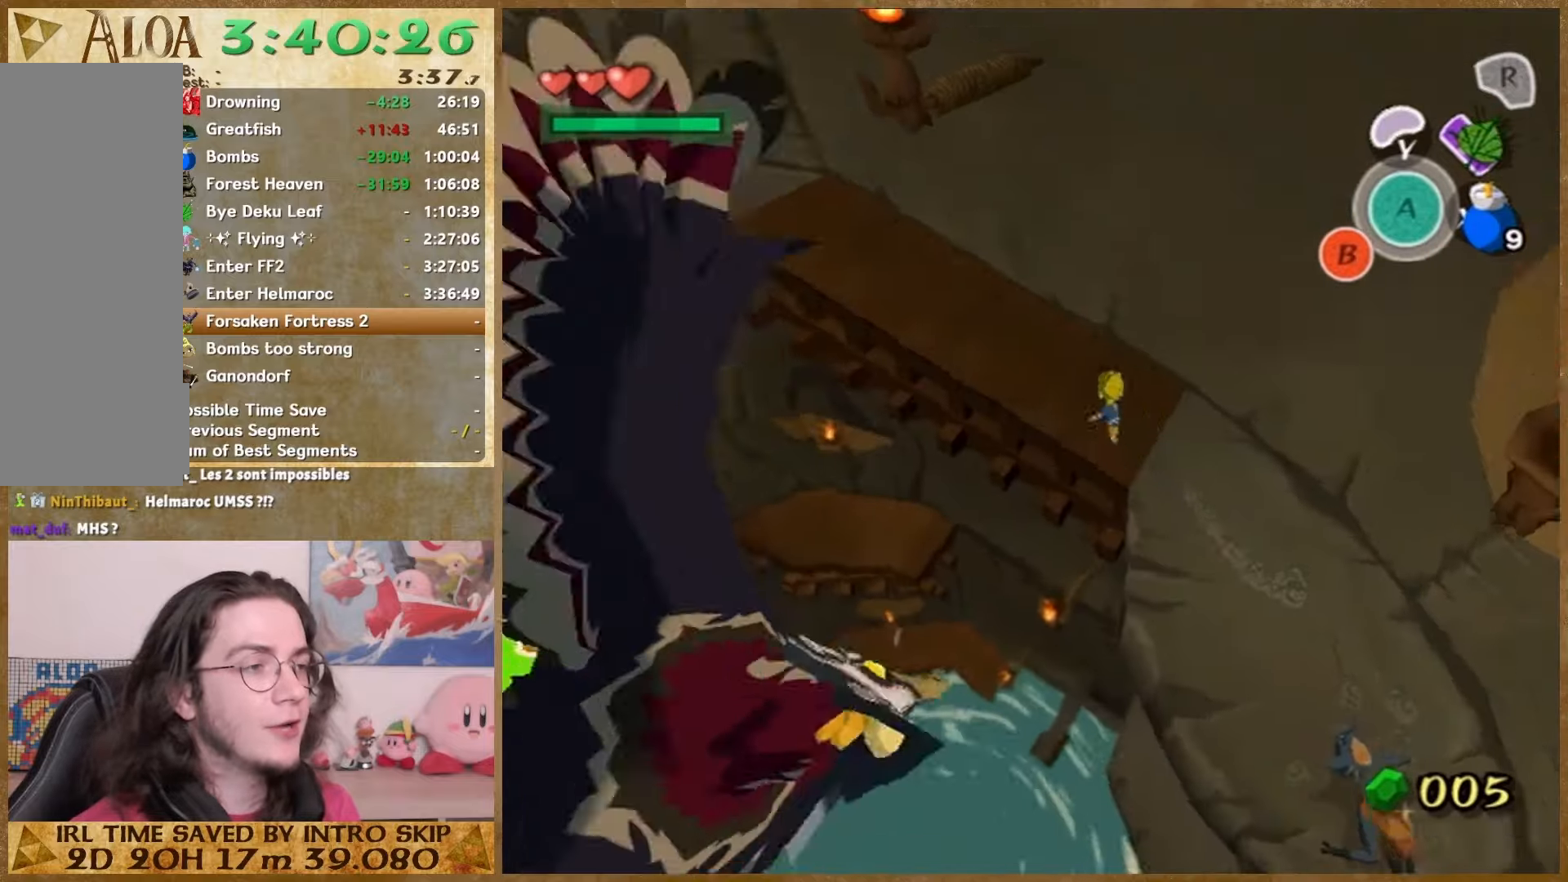
{"buttons": ["A"], "left_stick": "up-left", "right_stick": "center", "button_events": [[333, "A", "down"]]}
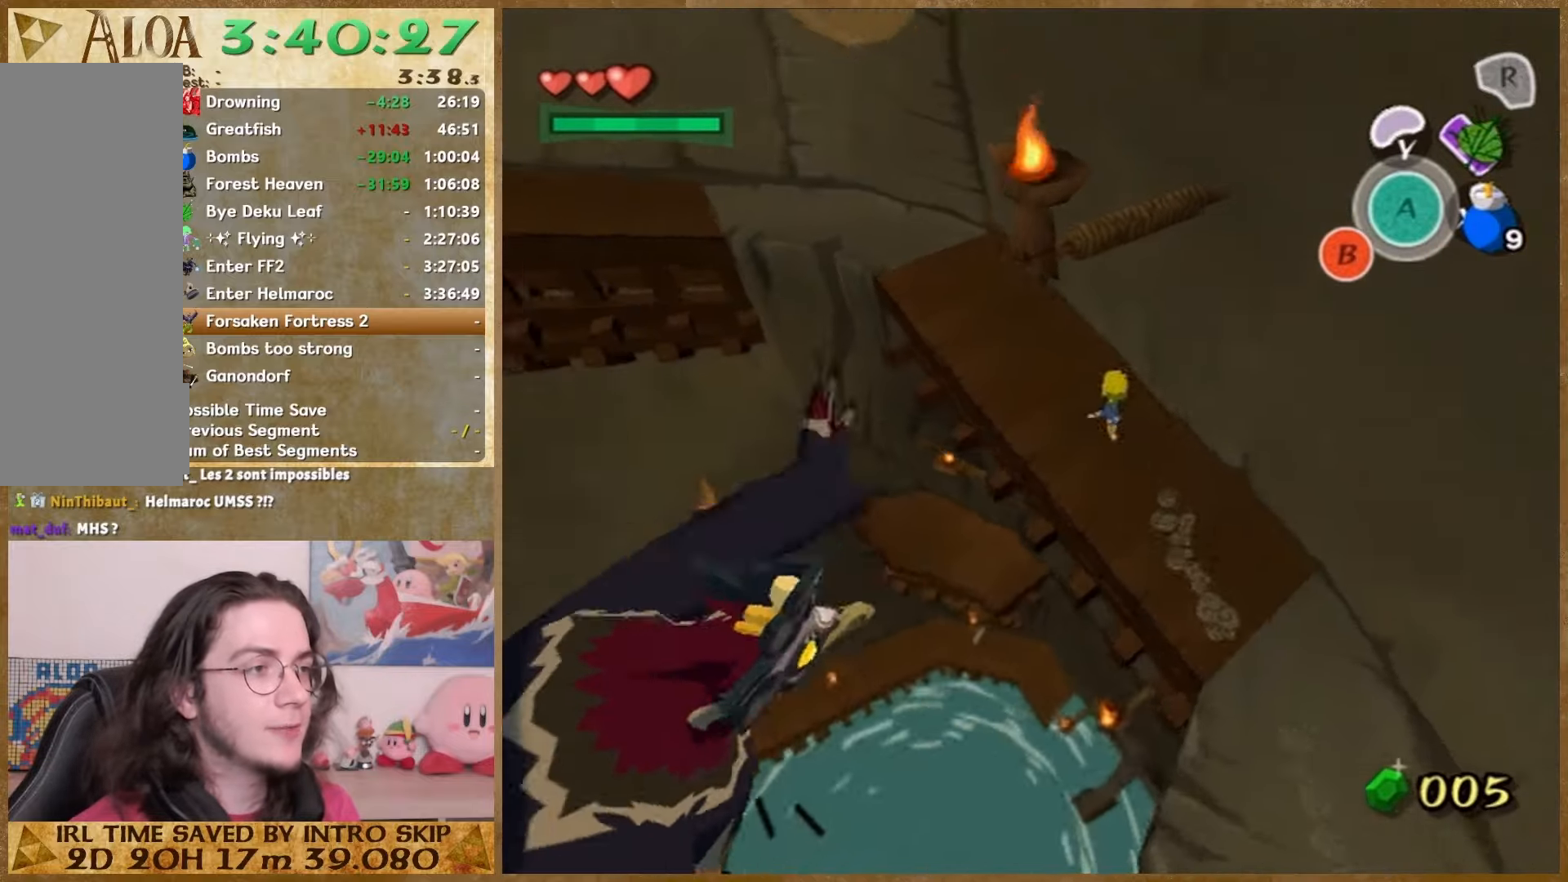
{"buttons": [], "left_stick": "up-left", "right_stick": "center", "button_events": [[33, "A", "up"], [367, "A", "down"], [500, "A", "up"]]}
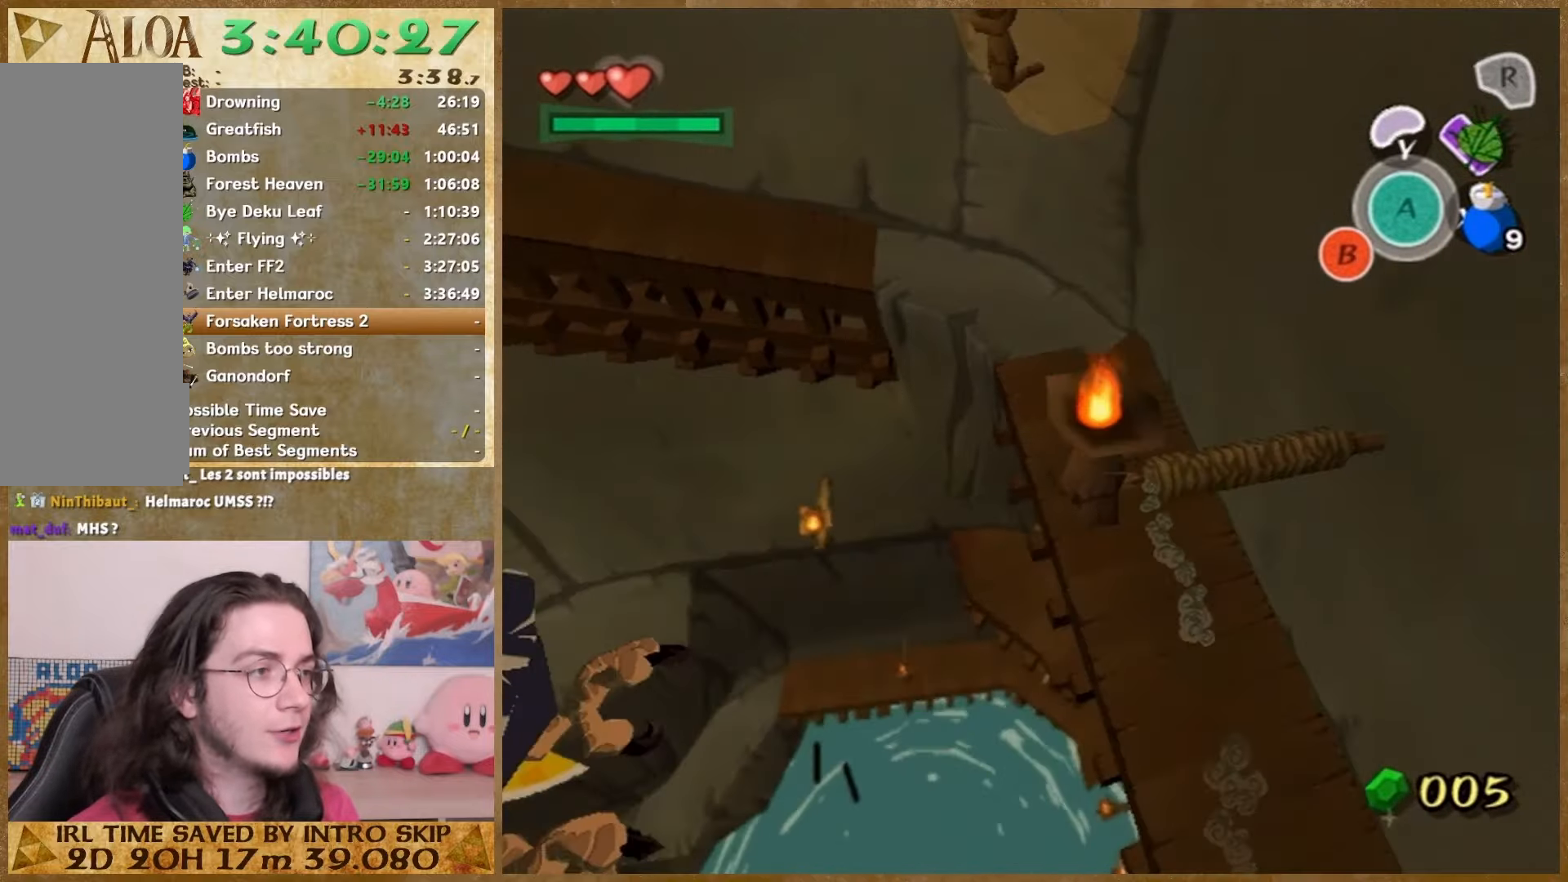
{"buttons": ["A"], "left_stick": "up-left", "right_stick": "center", "button_events": [[367, "A", "down"]]}
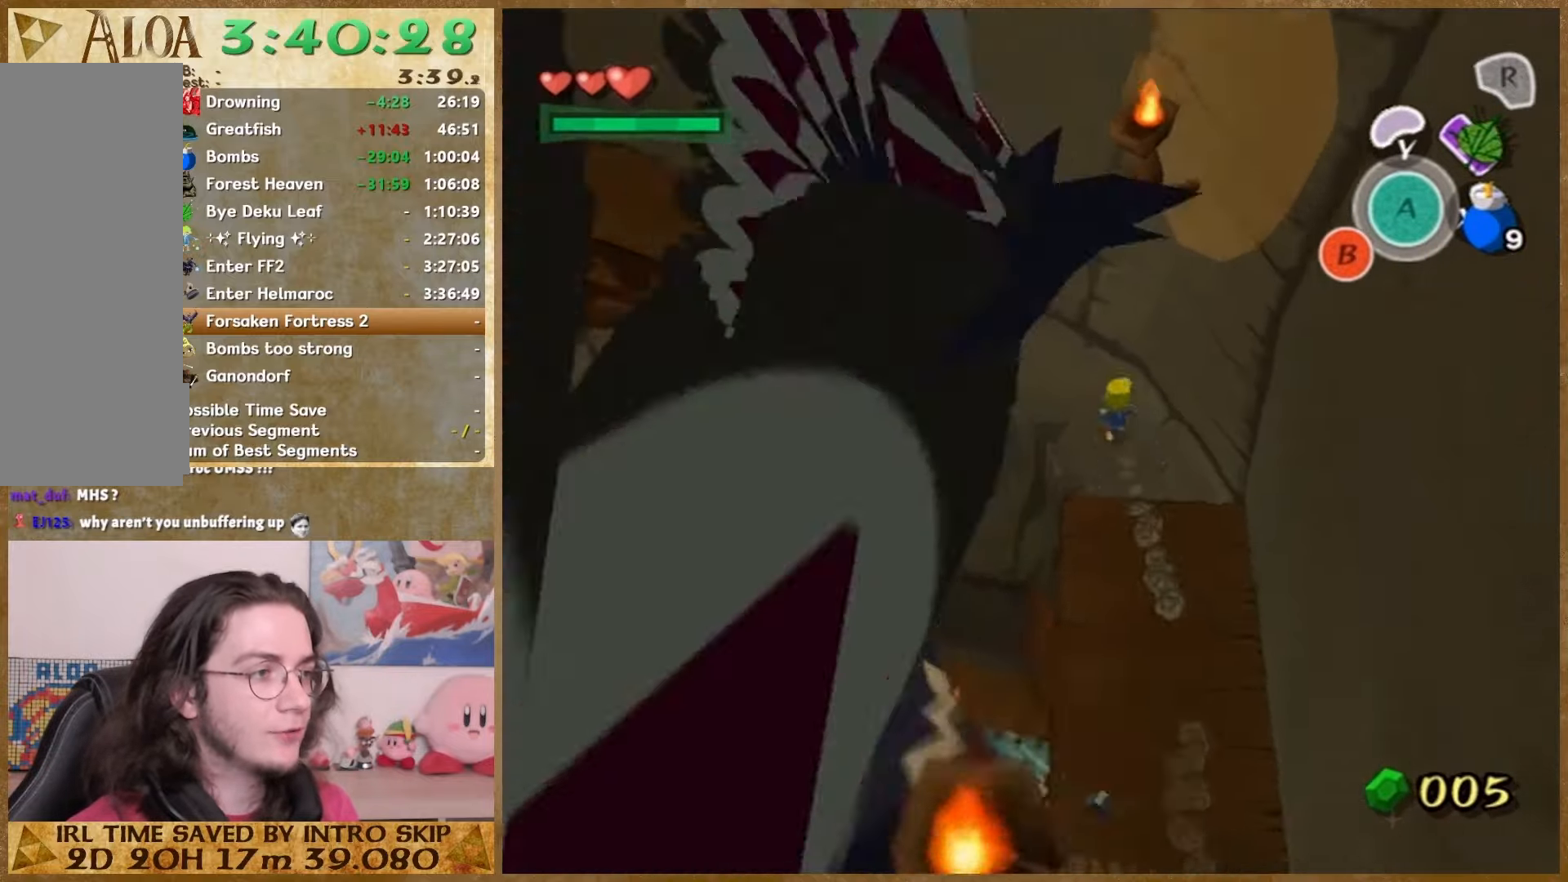
{"buttons": ["A"], "left_stick": "up-left", "right_stick": "center", "button_events": [[67, "A", "up"], [467, "A", "down"]]}
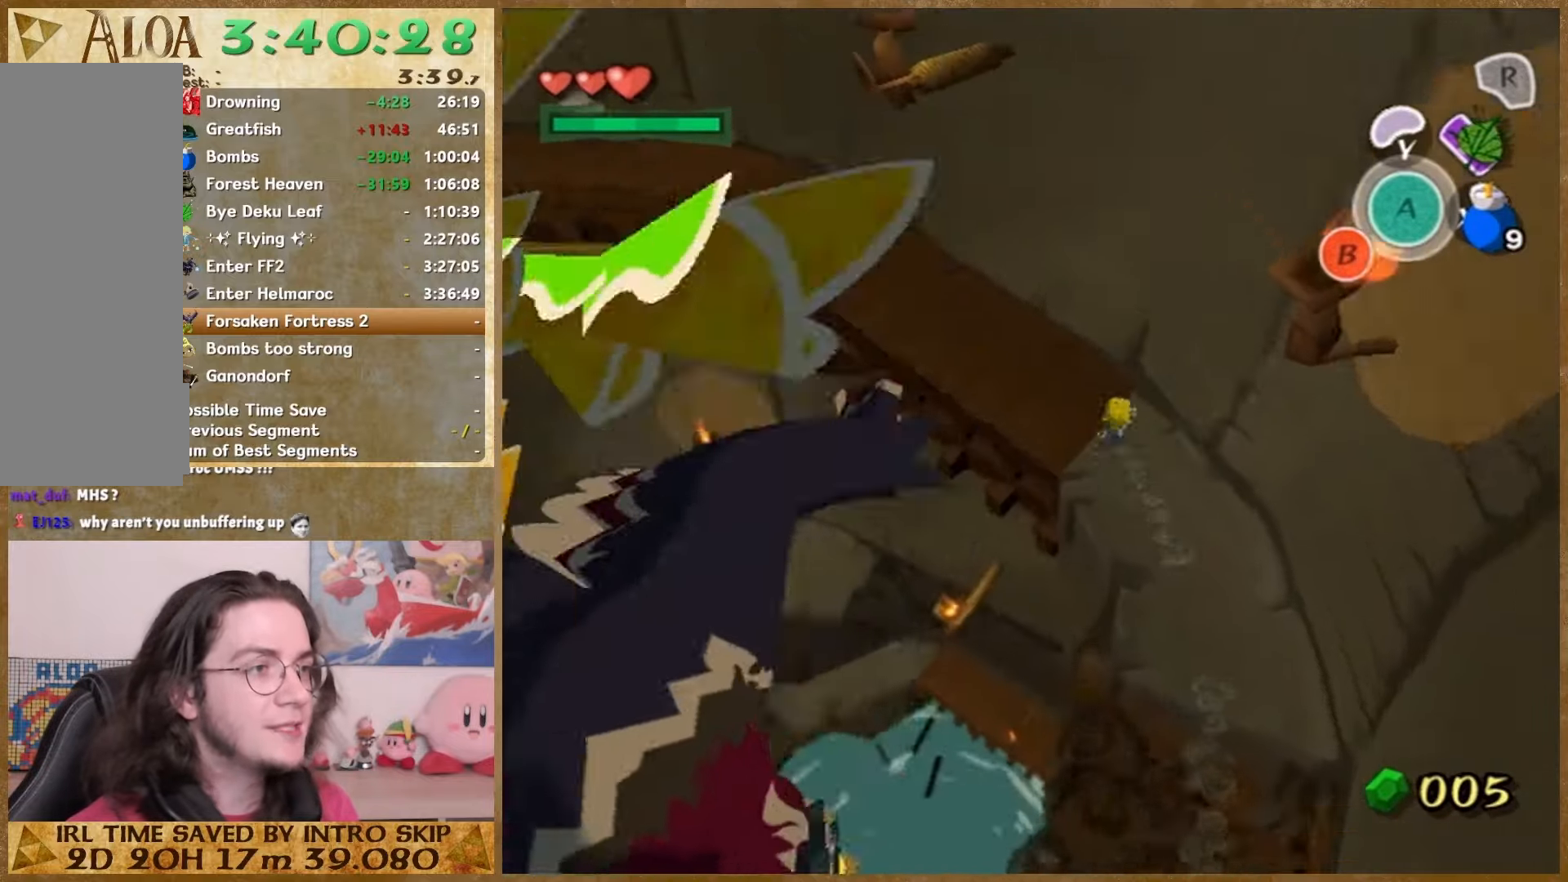
{"buttons": [], "left_stick": "up-left", "right_stick": "center", "button_events": [[167, "A", "up"]]}
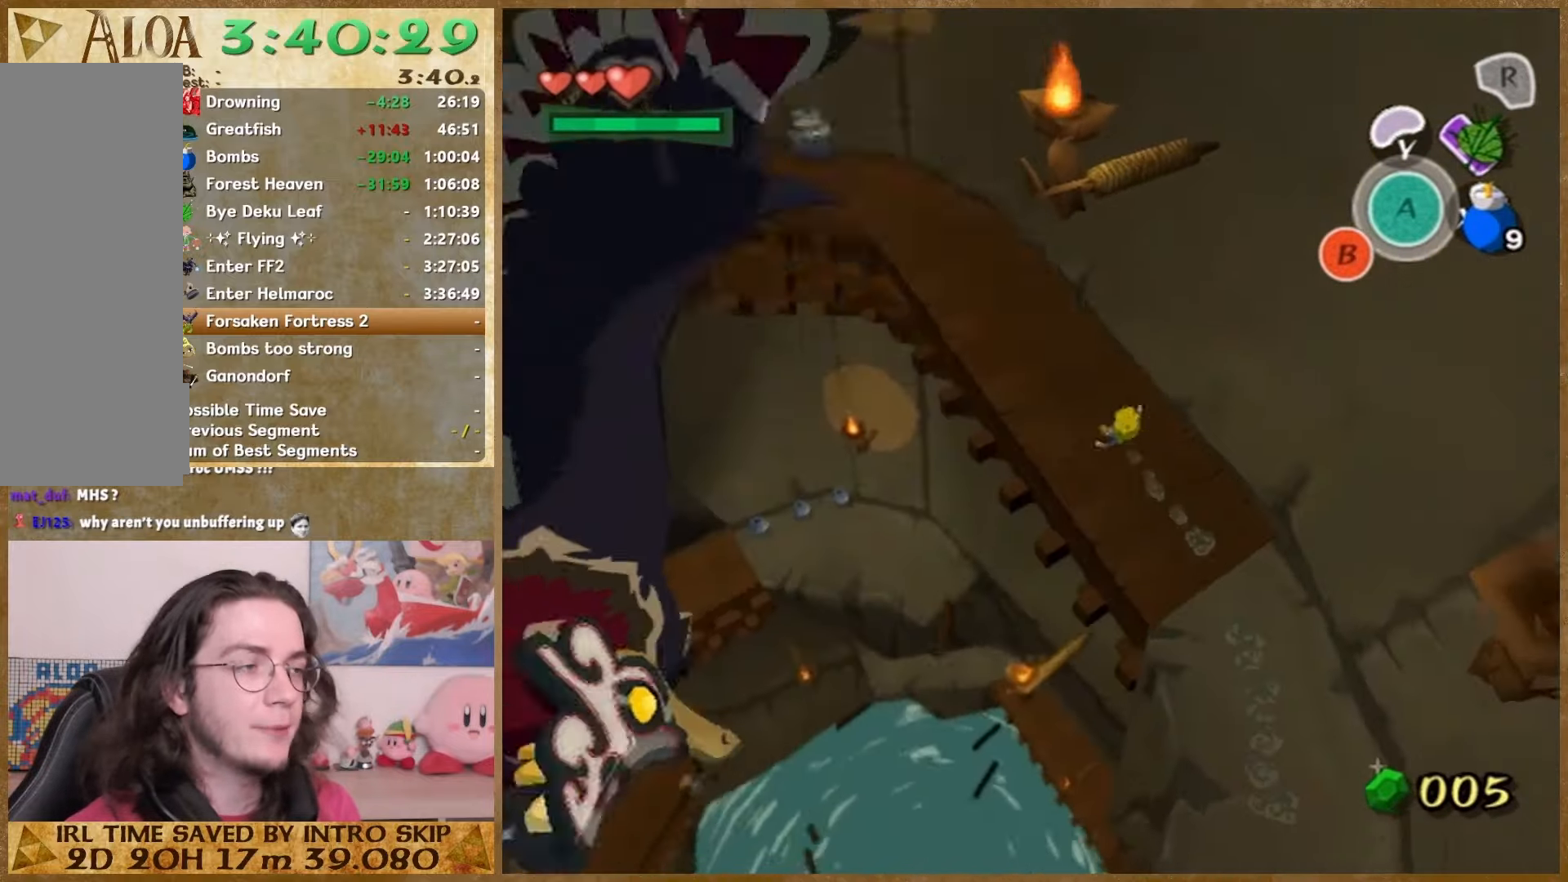
{"buttons": [], "left_stick": "up", "right_stick": "center", "button_events": [[33, "A", "down"], [200, "A", "up"]]}
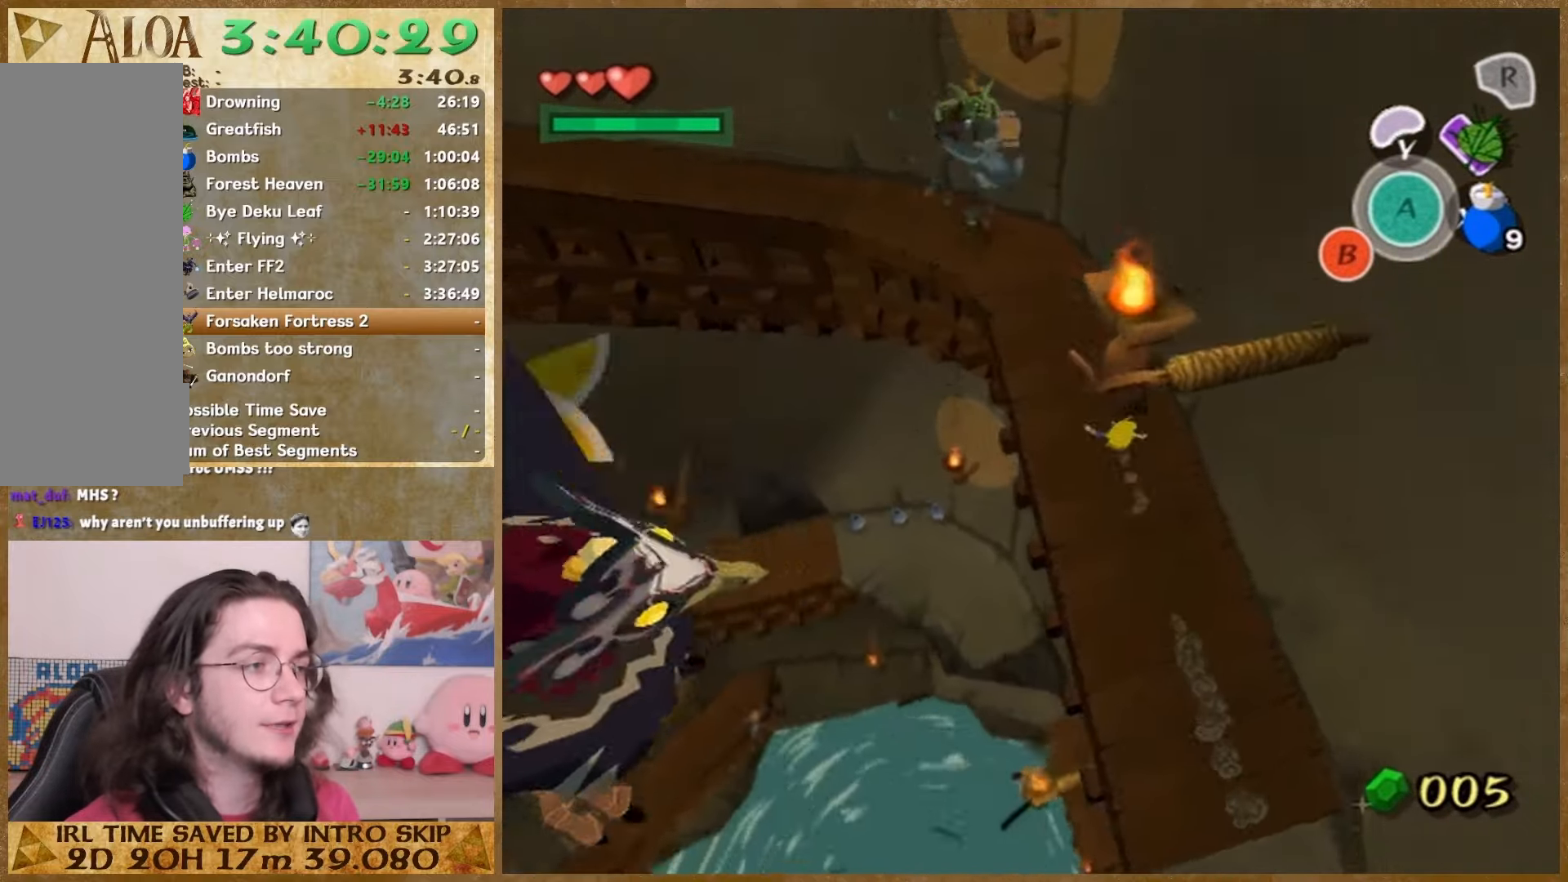
{"buttons": [], "left_stick": "up-left", "right_stick": "center", "button_events": [[100, "A", "down"], [233, "A", "up"]]}
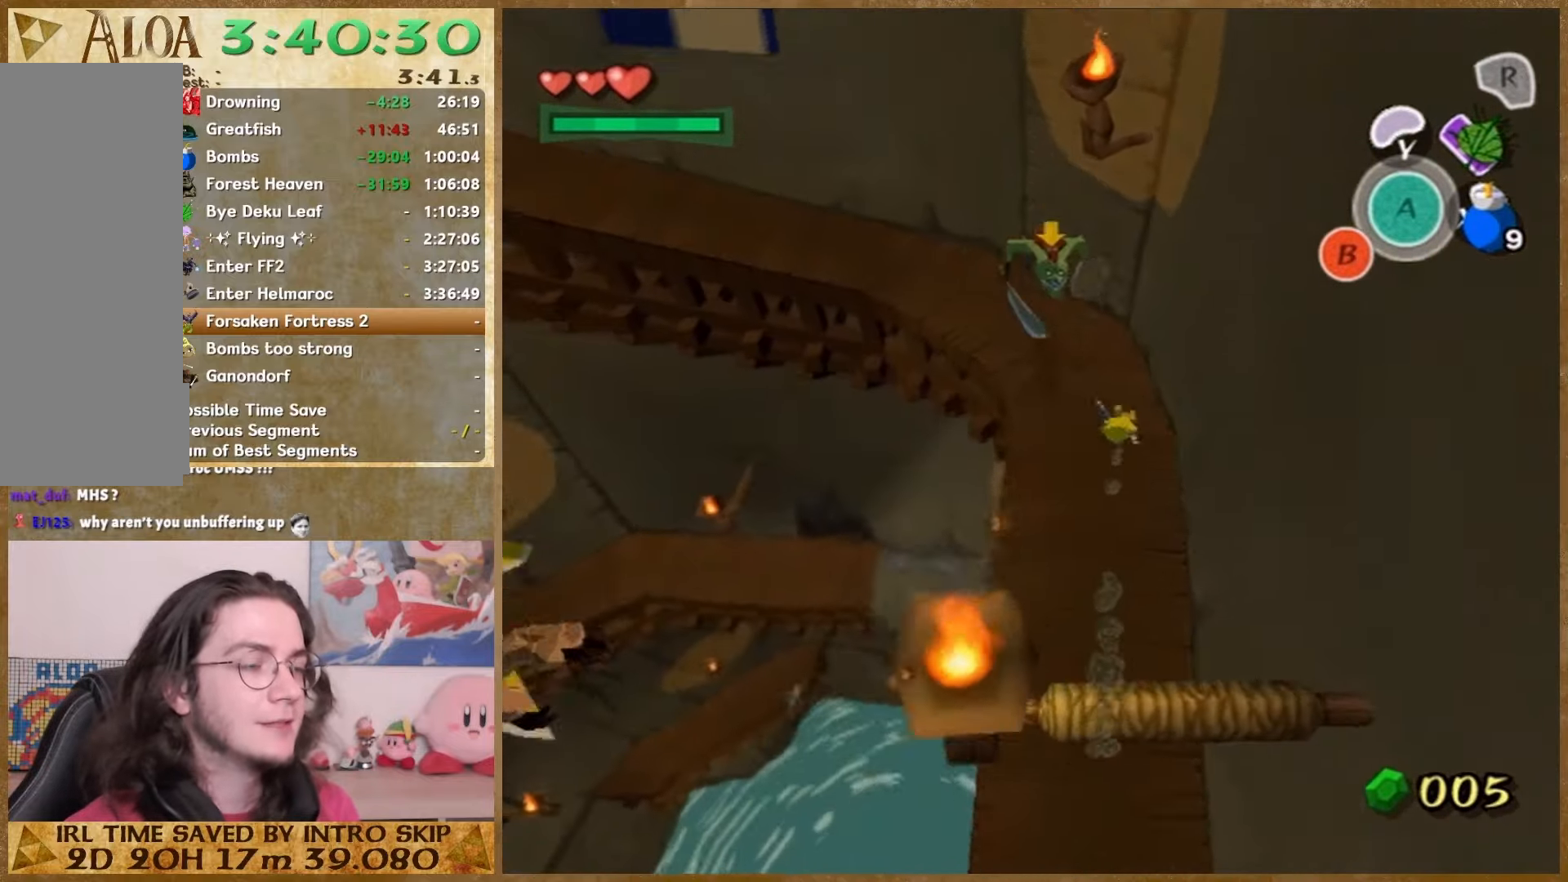
{"buttons": [], "left_stick": "up-left", "right_stick": "center", "button_events": [[167, "A", "down"], [300, "A", "up"]]}
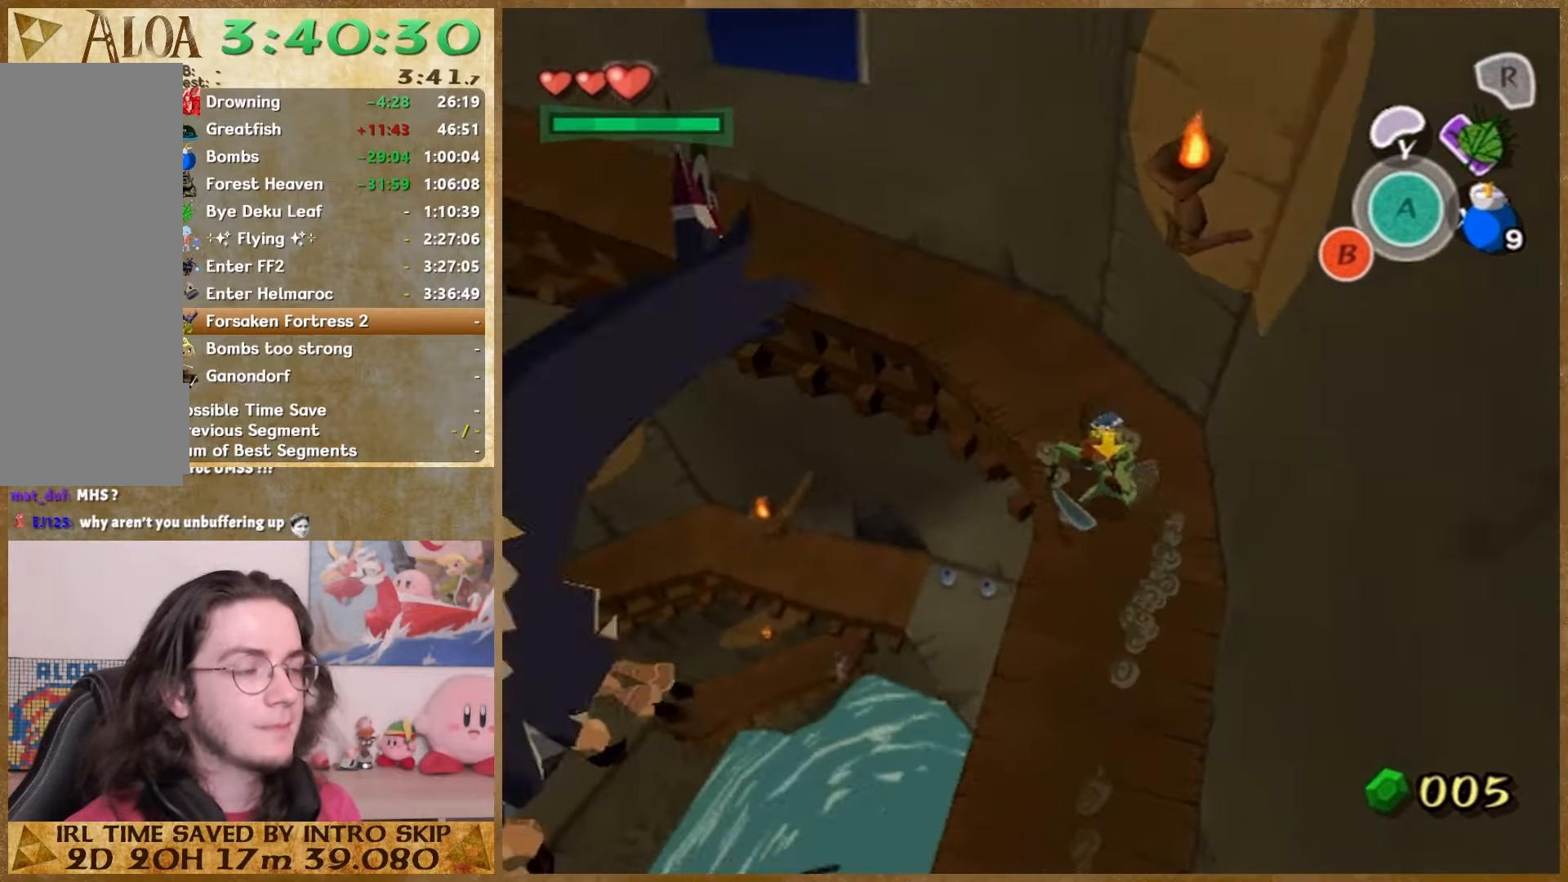
{"buttons": [], "left_stick": "up-left", "right_stick": "center", "button_events": [[233, "A", "down"], [367, "A", "up"]]}
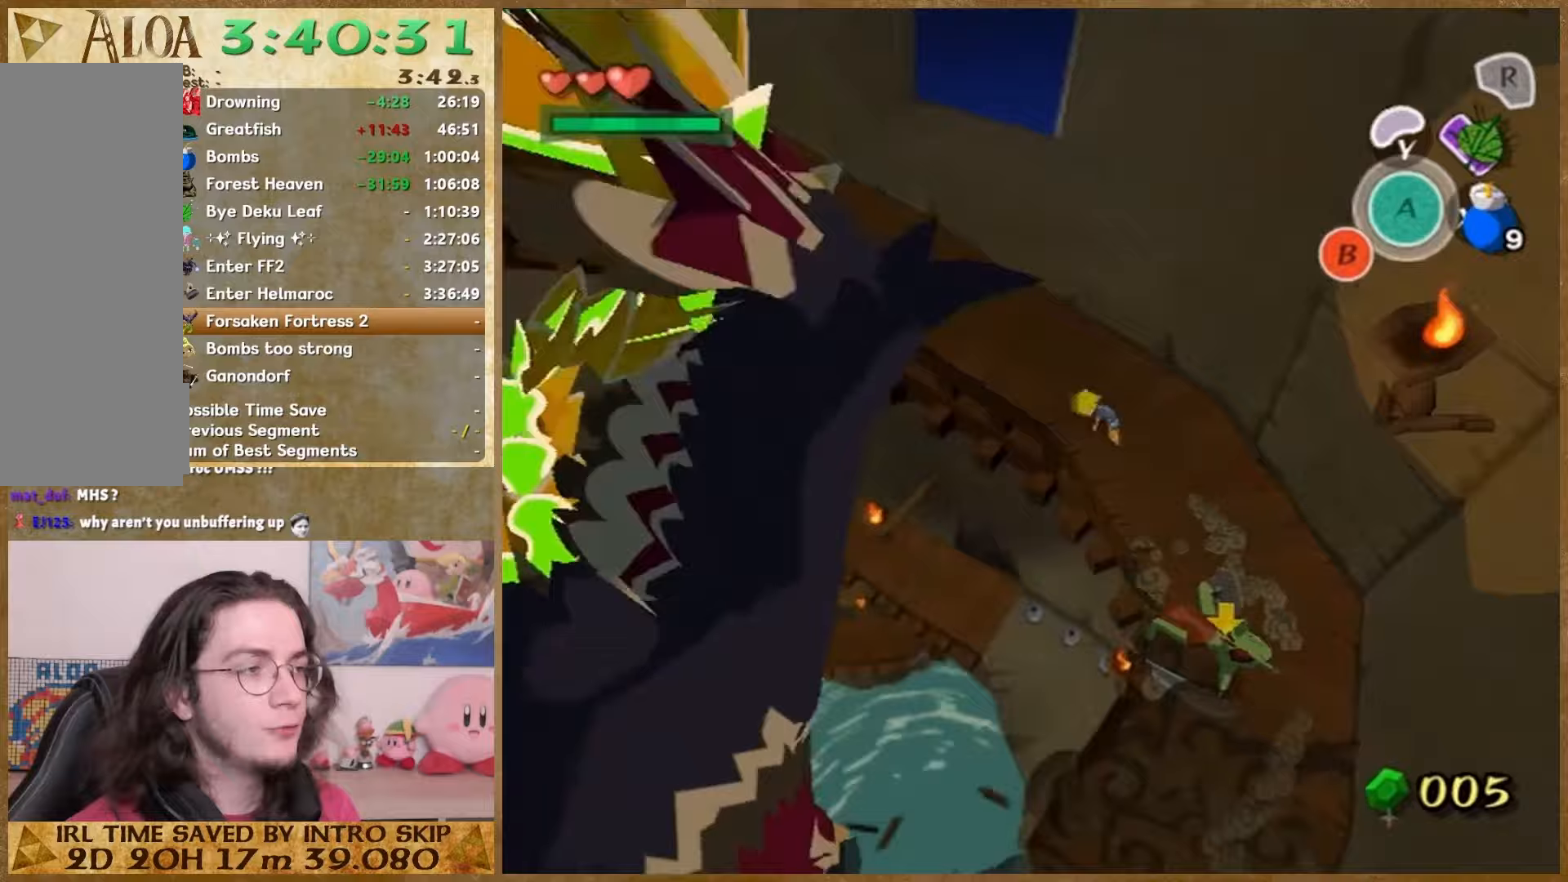
{"buttons": [], "left_stick": "up-left", "right_stick": "center", "button_events": [[267, "A", "down"], [433, "A", "up"]]}
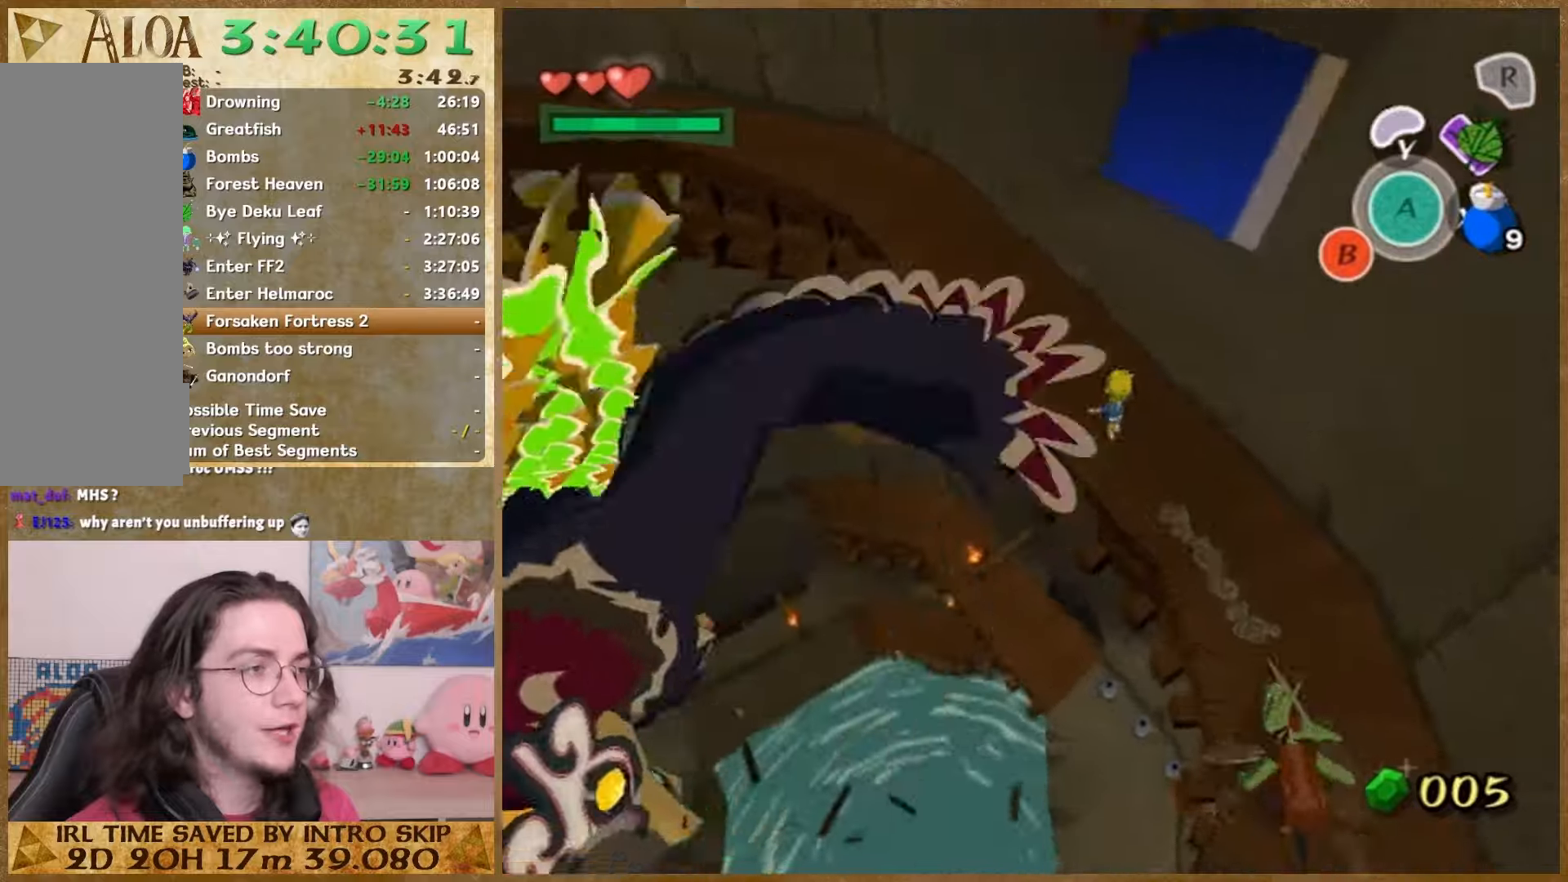
{"buttons": [], "left_stick": "up", "right_stick": "center", "button_events": [[333, "A", "down"], [467, "A", "up"]]}
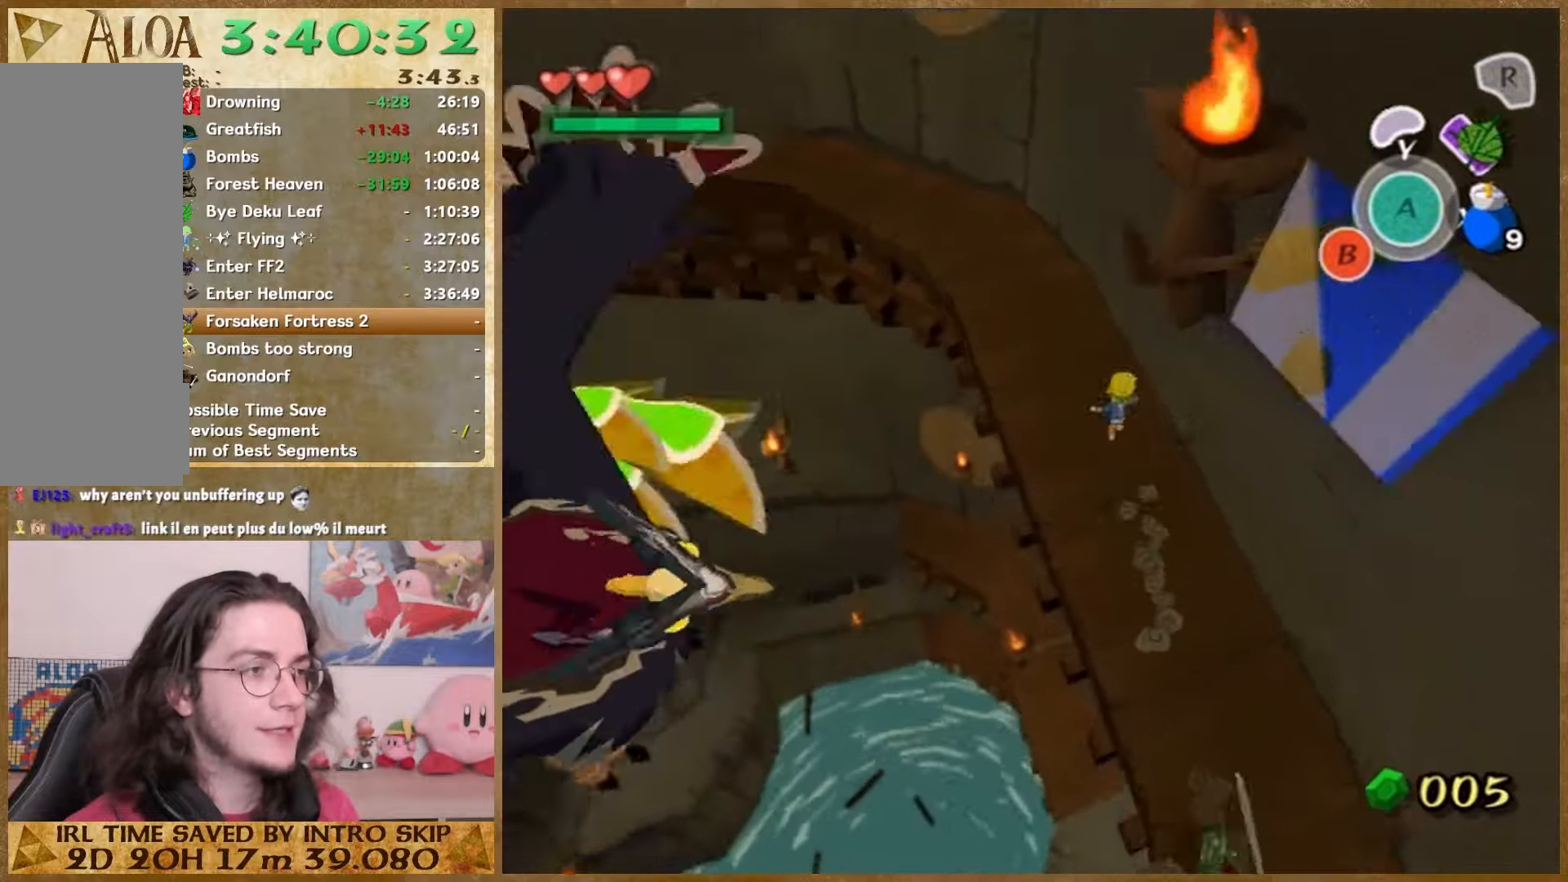
{"buttons": ["A"], "left_stick": "up-left", "right_stick": "center", "button_events": [[333, "A", "down"]]}
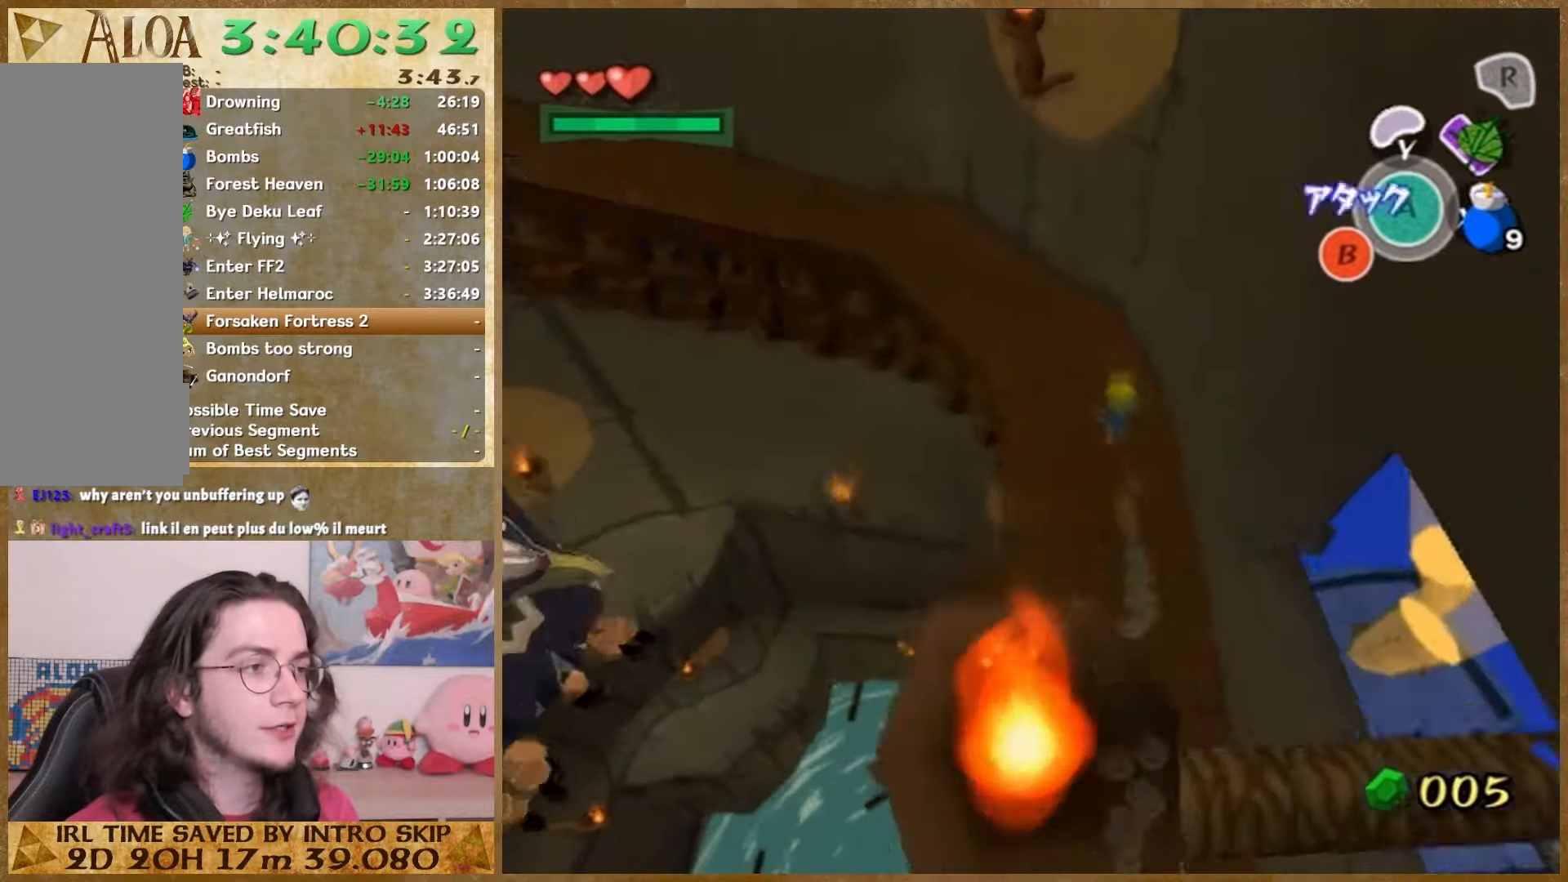
{"buttons": ["A"], "left_stick": "up-left", "right_stick": "center", "button_events": [[33, "A", "up"], [433, "A", "down"]]}
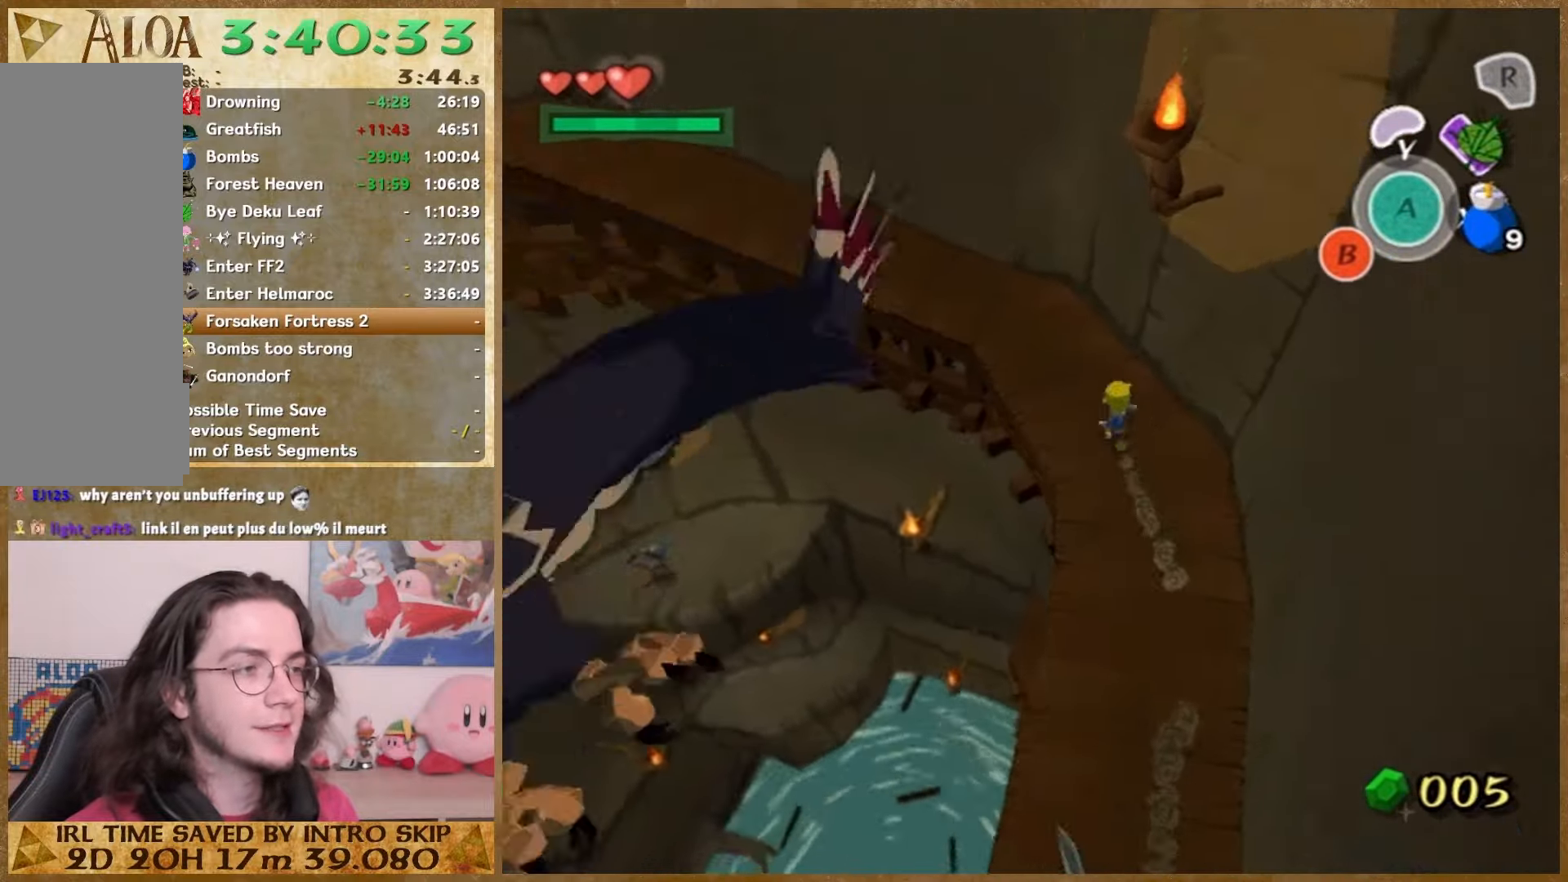
{"buttons": ["A"], "left_stick": "up-left", "right_stick": "center", "button_events": [[100, "A", "up"], [500, "A", "down"]]}
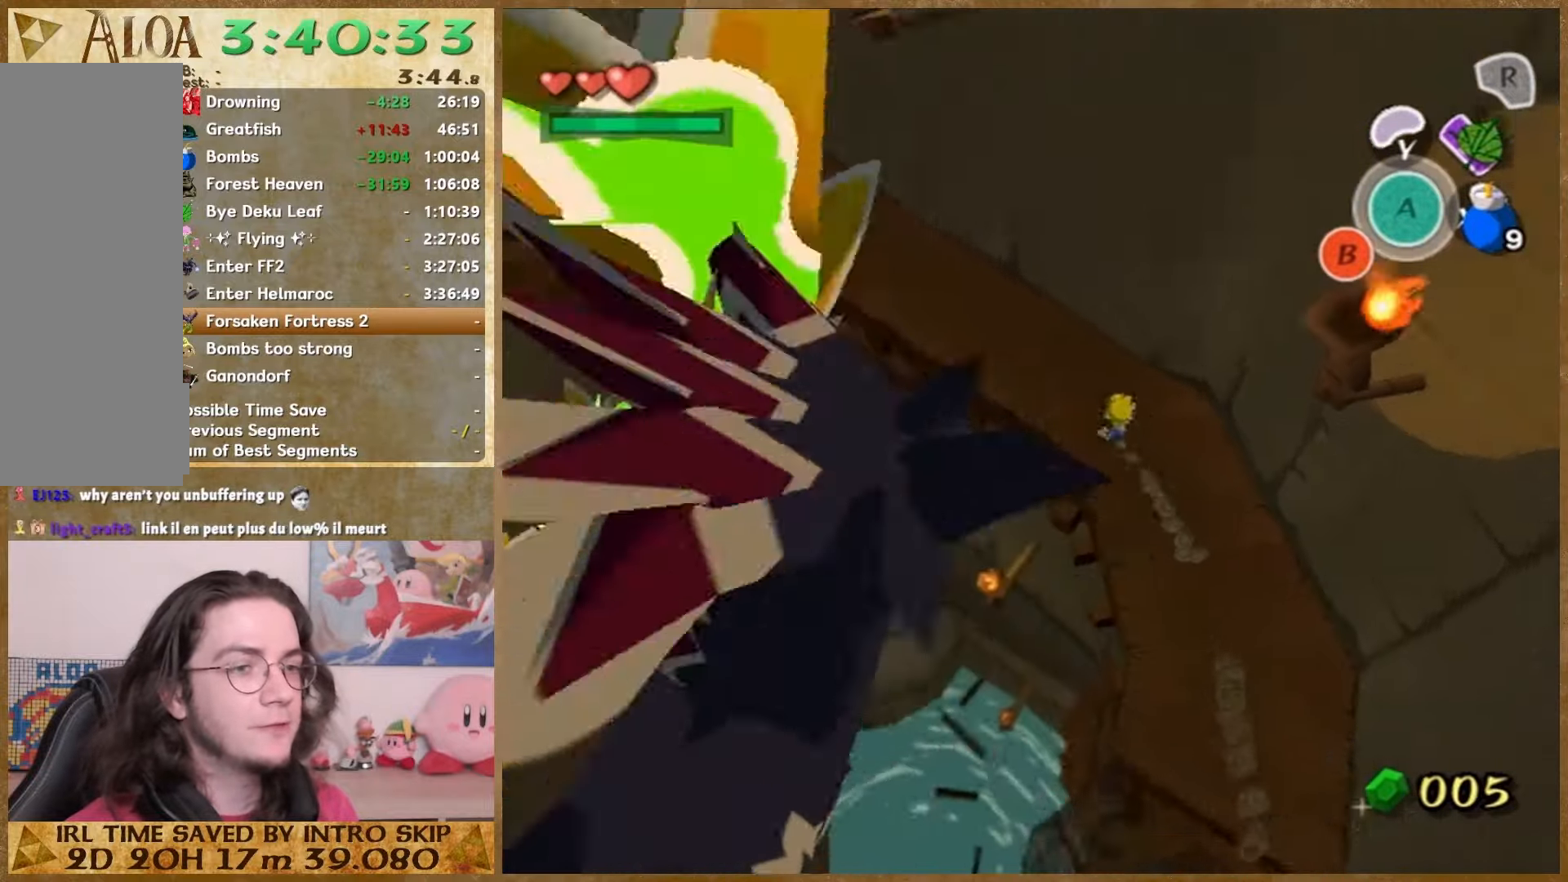
{"buttons": [], "left_stick": "up-left", "right_stick": "center", "button_events": [[200, "A", "up"]]}
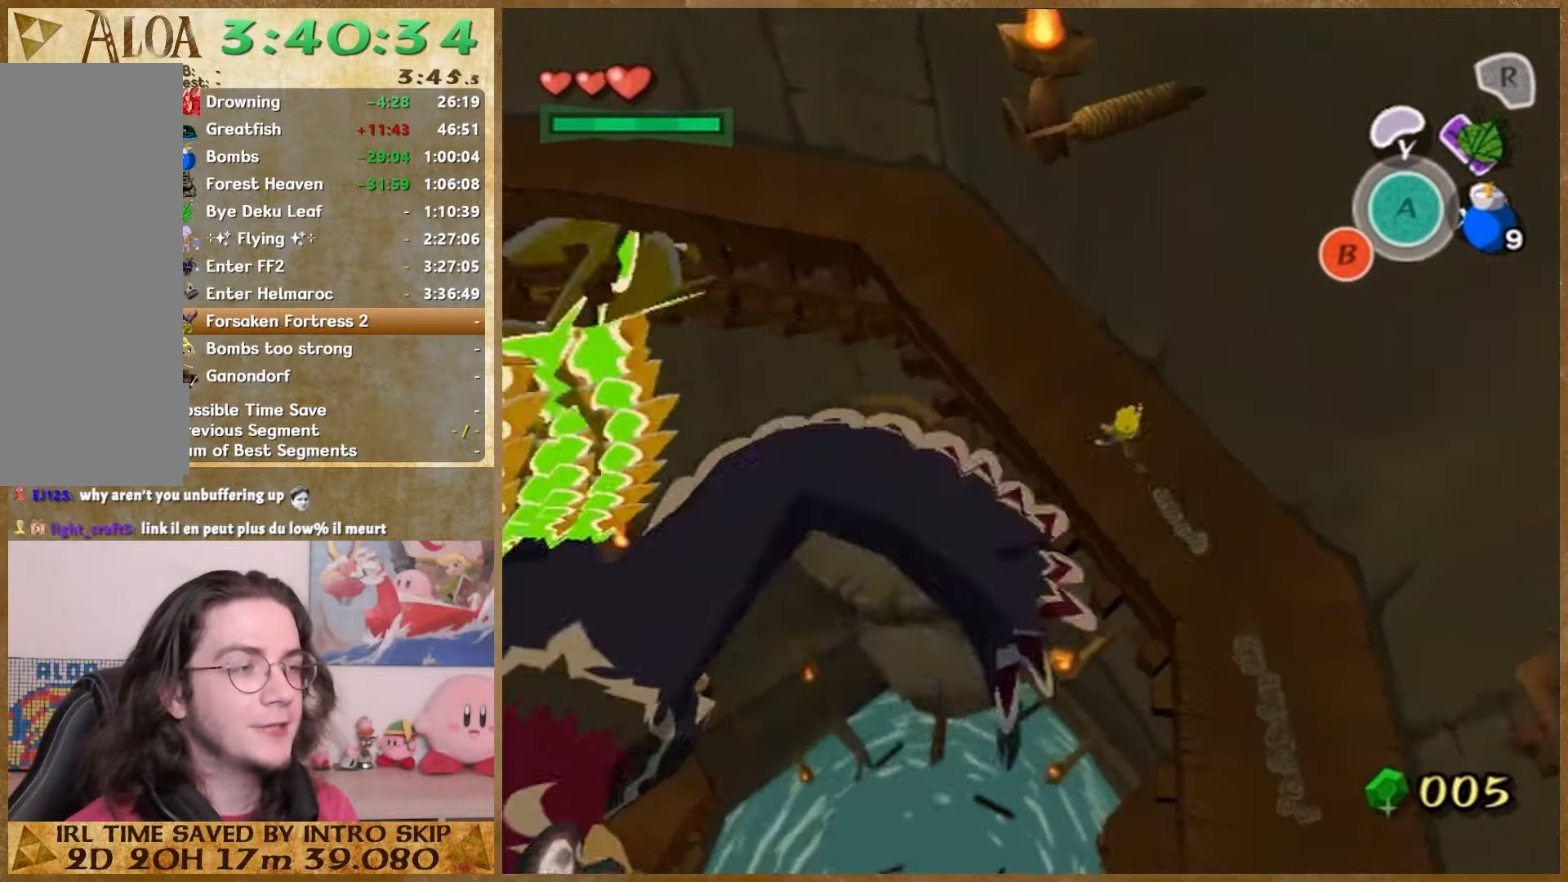
{"buttons": [], "left_stick": "up-left", "right_stick": "center", "button_events": [[133, "A", "down"], [333, "A", "up"]]}
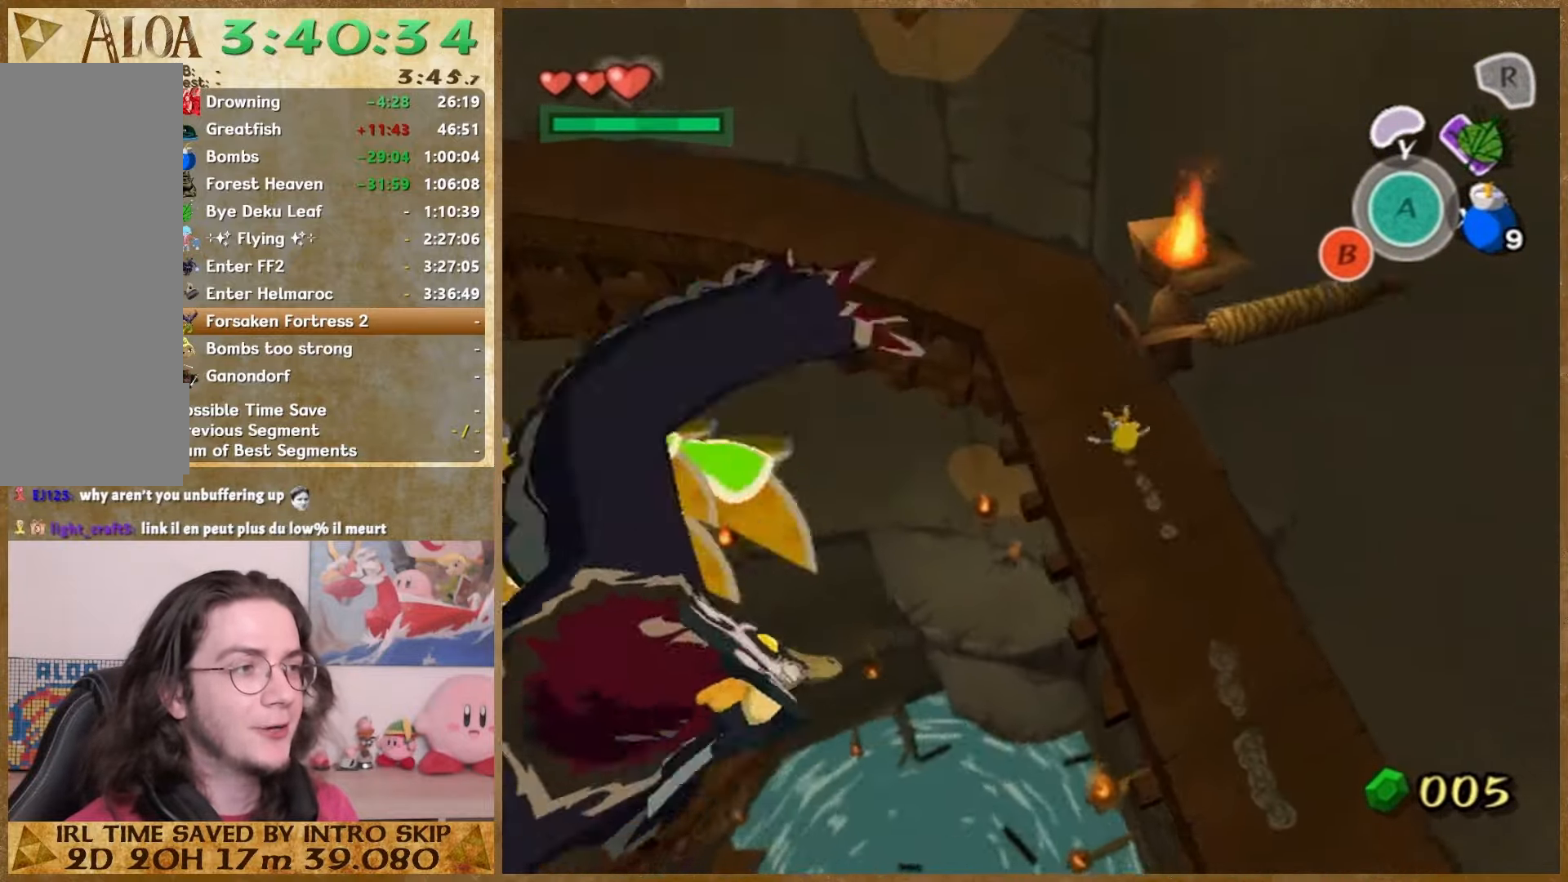
{"buttons": [], "left_stick": "up-left", "right_stick": "center", "button_events": [[200, "A", "down"], [333, "A", "up"]]}
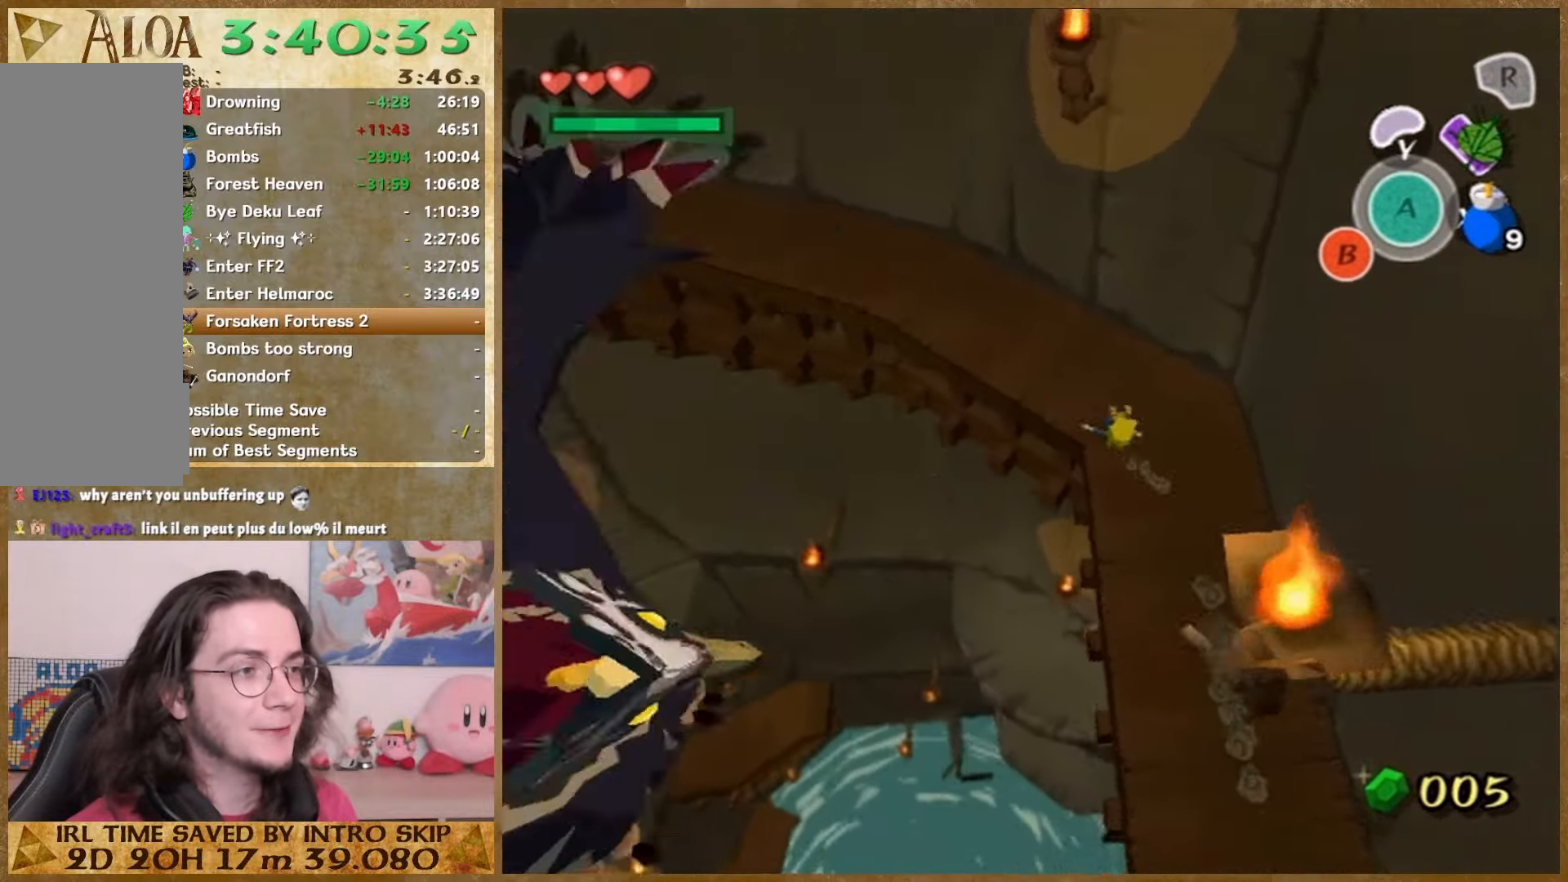
{"buttons": [], "left_stick": "up-left", "right_stick": "center", "button_events": [[133, "A", "down"], [300, "A", "up"]]}